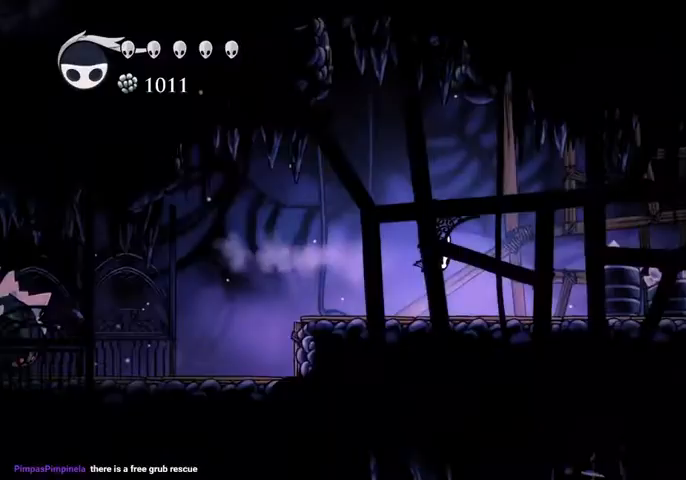
Gameplay with keyboard; each line is a JSON object with the keys held at the frame after it. "events" lists presses ("down") and releases ("up") of "cast", "dash", "dnail", "down", "escape", "focus", "inv", "jump", "left", "nail", "right", "sdsh" and "up" between this image and that frame as [ms after this image, input, new state], when the widget could be followed in between. No other keys are recorded. Mouse input is not recorded. Key names are as the overlay labels them; some are game actions (e.g. jump) rather than physical keys.
{"keys": ["right"], "events": [[200, "dash", "down"], [333, "dash", "up"]]}
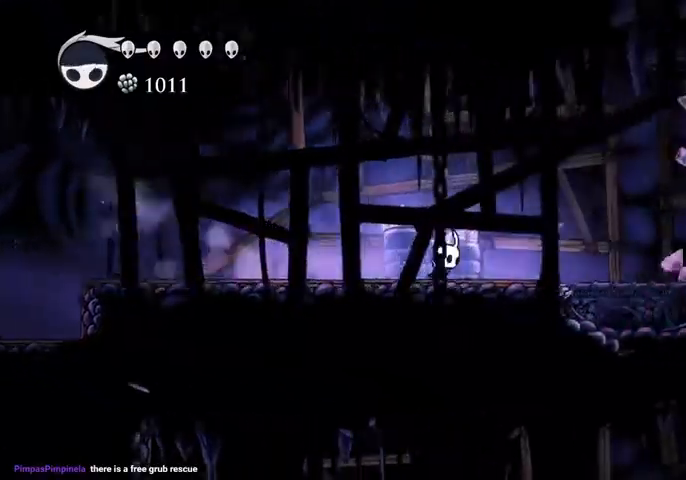
{"keys": ["right"], "events": [[333, "dash", "down"], [433, "dash", "up"]]}
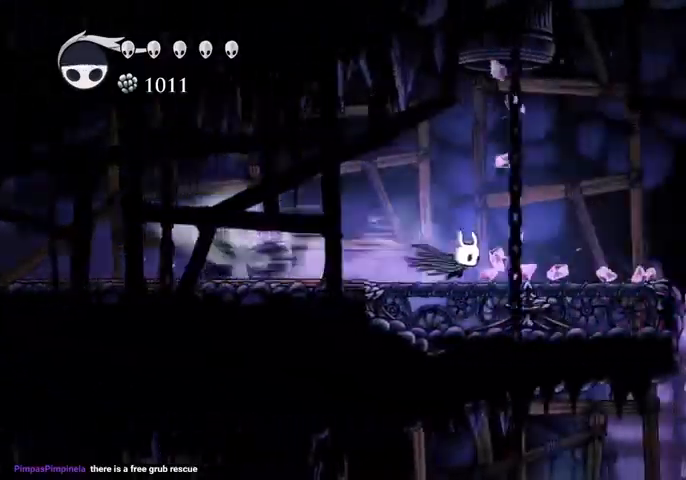
{"keys": ["dash", "right"], "events": [[433, "dash", "down"]]}
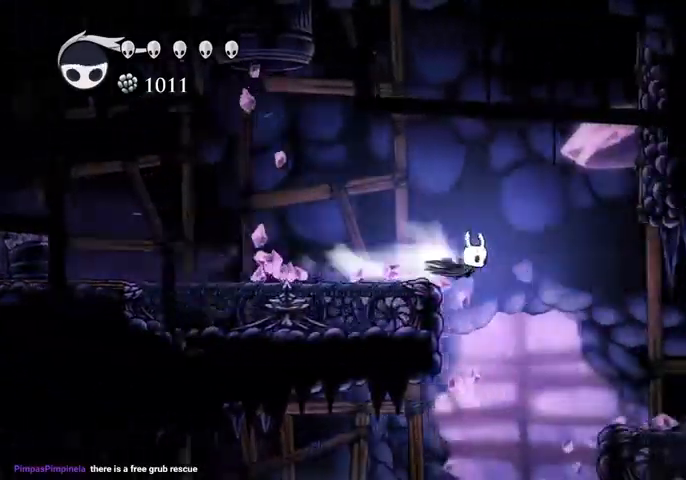
{"keys": ["right"], "events": [[33, "dash", "up"]]}
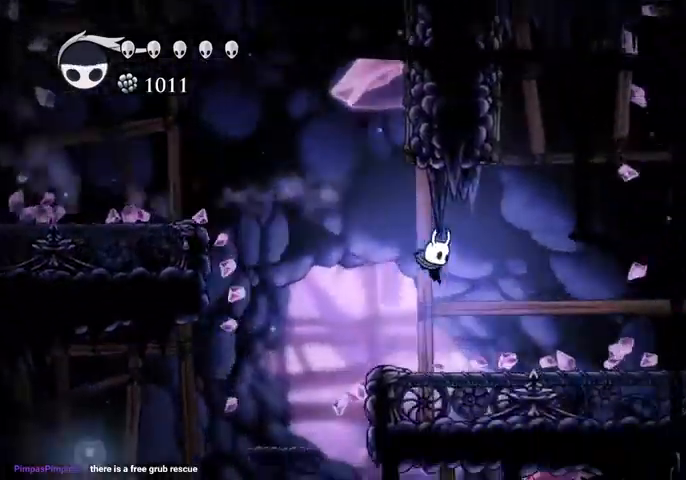
{"keys": ["jump", "right"], "events": [[200, "jump", "down"]]}
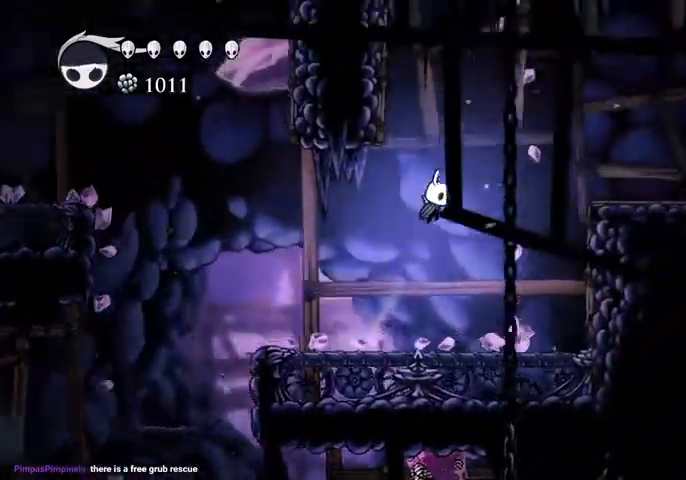
{"keys": ["right"], "events": [[200, "dash", "down"], [267, "jump", "up"], [300, "dash", "up"]]}
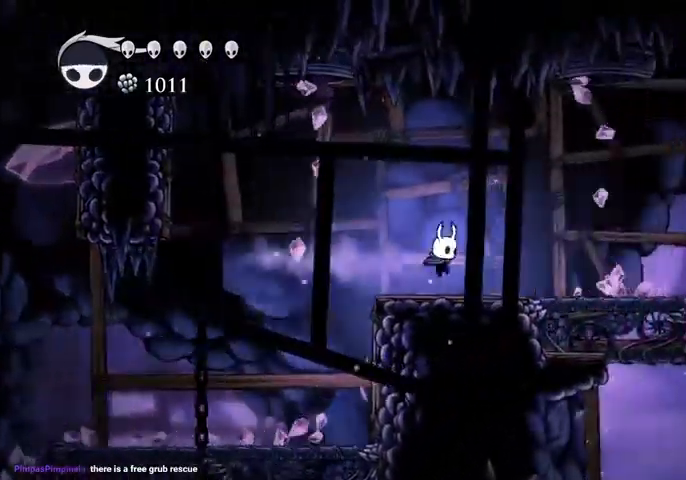
{"keys": ["right"], "events": [[333, "dash", "down"], [433, "dash", "up"]]}
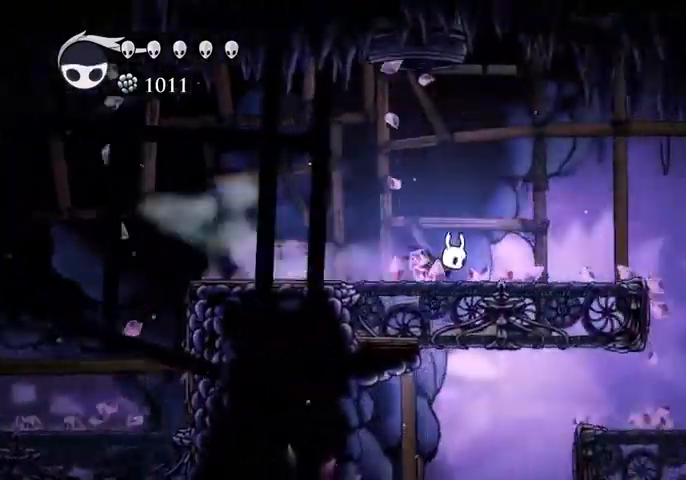
{"keys": ["right"], "events": [[400, "dash", "down"], [467, "dash", "up"]]}
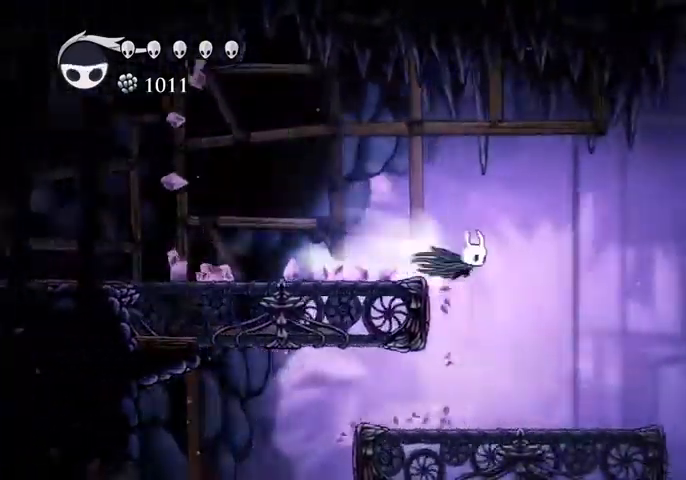
{"keys": [], "events": [[133, "right", "up"]]}
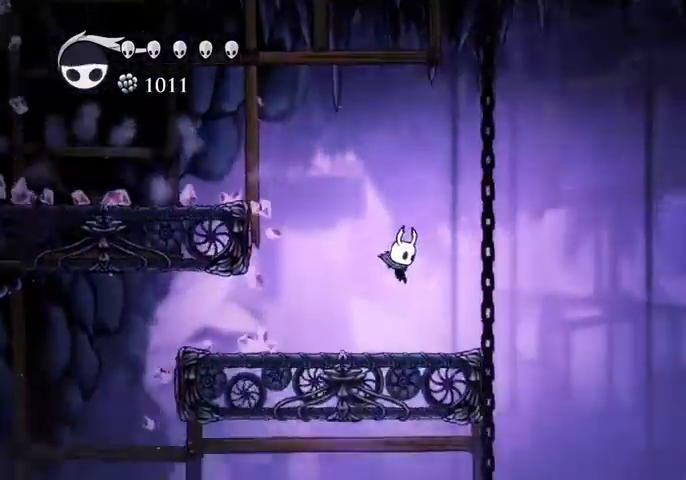
{"keys": ["right"], "events": [[33, "right", "down"], [133, "jump", "down"], [233, "dash", "down"], [267, "jump", "up"], [333, "dash", "up"]]}
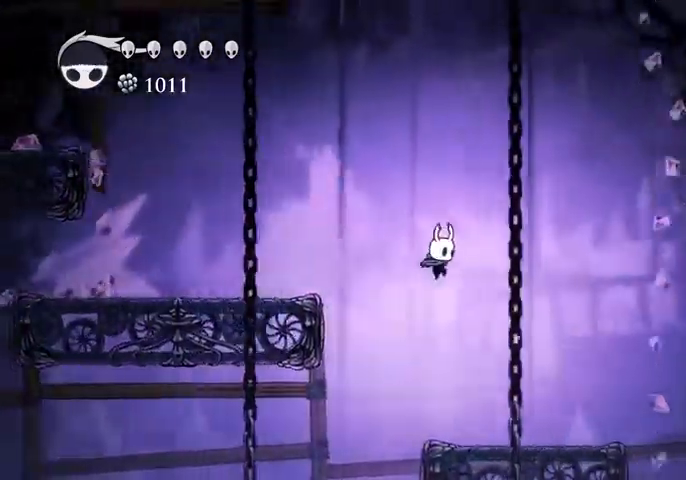
{"keys": ["jump", "right"], "events": [[467, "jump", "down"]]}
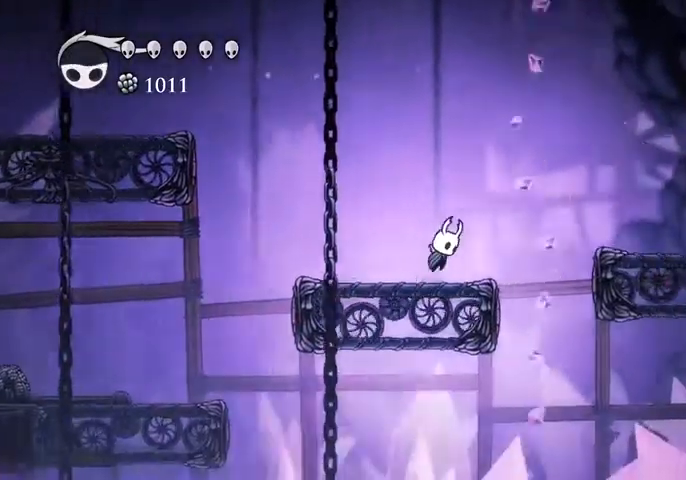
{"keys": ["right"], "events": [[167, "dash", "down"], [167, "jump", "up"], [267, "dash", "up"]]}
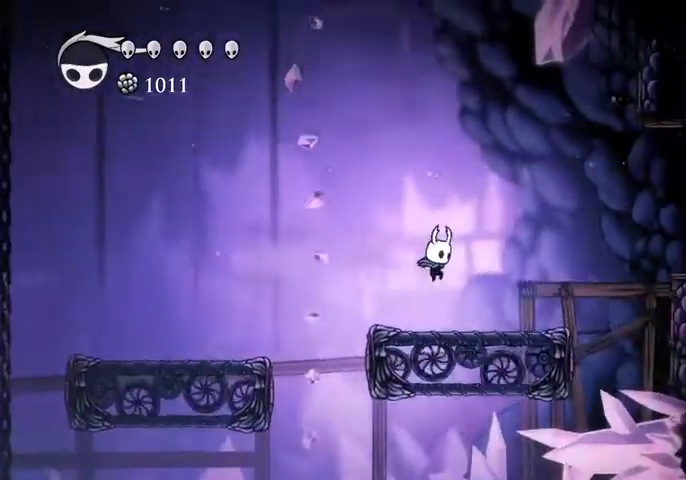
{"keys": ["right"], "events": [[267, "dash", "down"], [467, "dash", "up"]]}
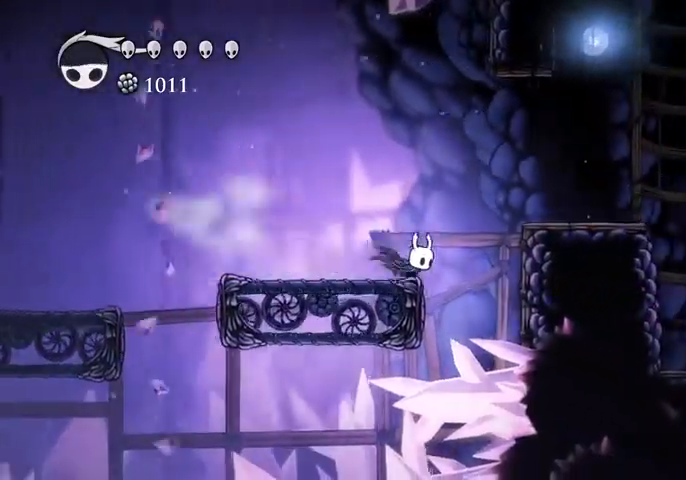
{"keys": ["jump", "right"], "events": [[233, "jump", "down"]]}
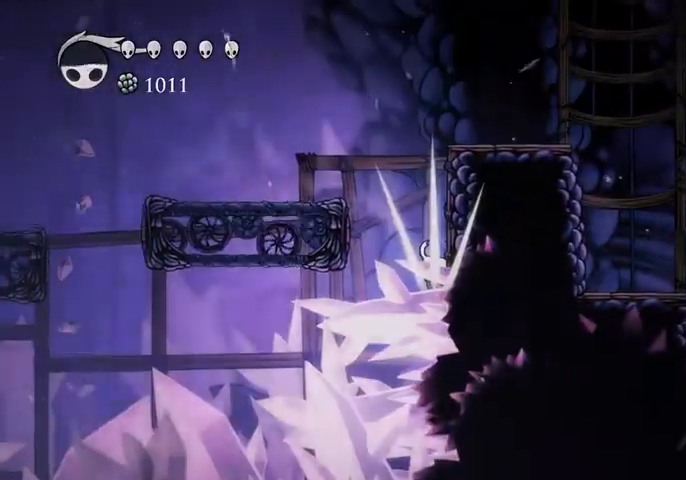
{"keys": [], "events": [[33, "jump", "up"], [200, "right", "up"]]}
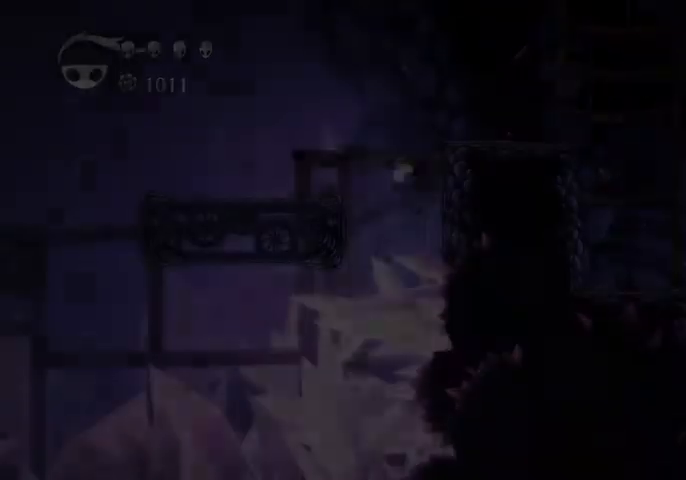
{"keys": [], "events": []}
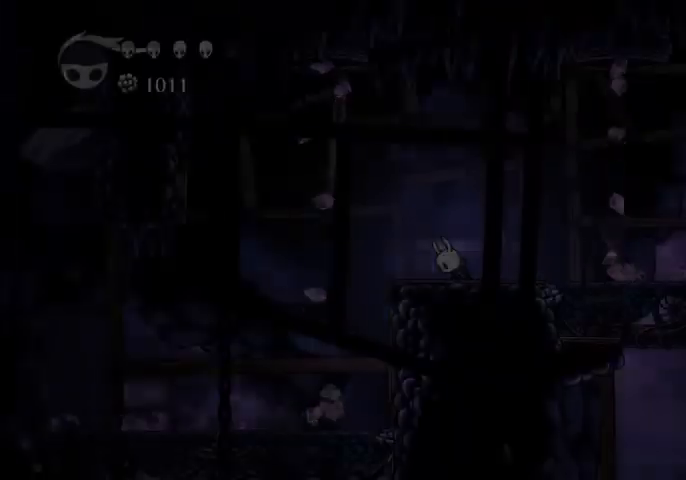
{"keys": [], "events": []}
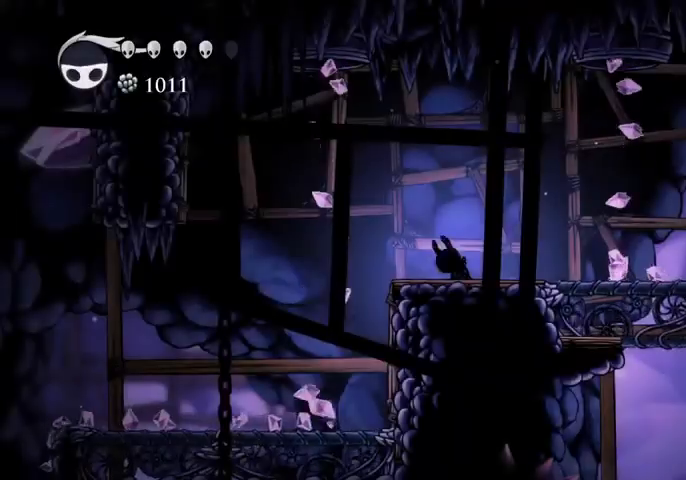
{"keys": ["right"], "events": [[200, "right", "down"]]}
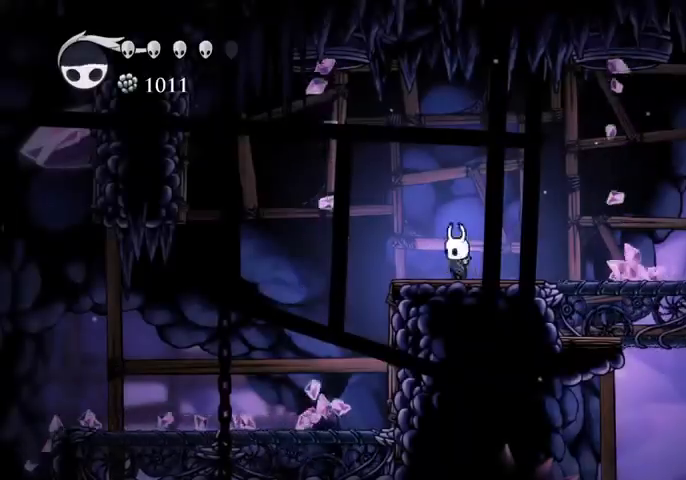
{"keys": ["right"], "events": [[433, "dash", "down"], [500, "dash", "up"]]}
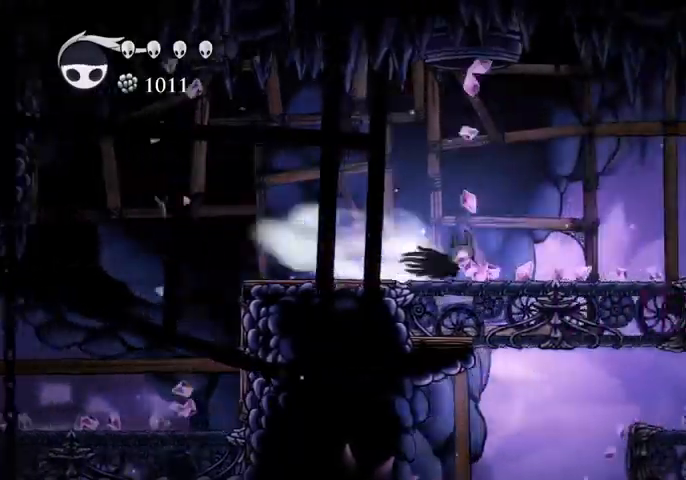
{"keys": ["dash", "right"], "events": [[467, "dash", "down"]]}
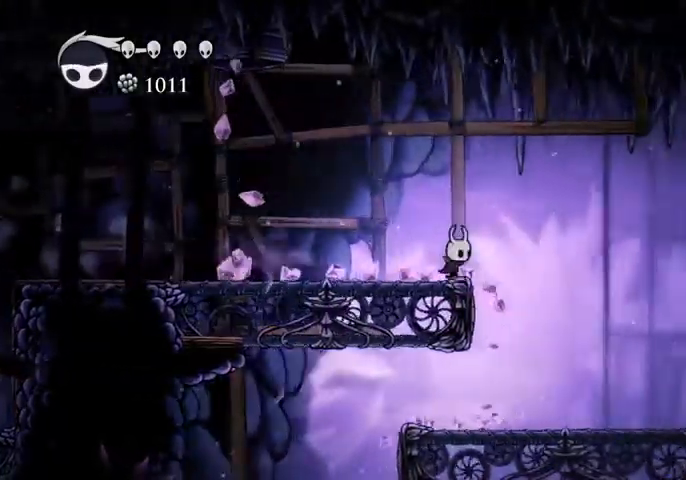
{"keys": [], "events": [[67, "dash", "up"], [200, "right", "up"]]}
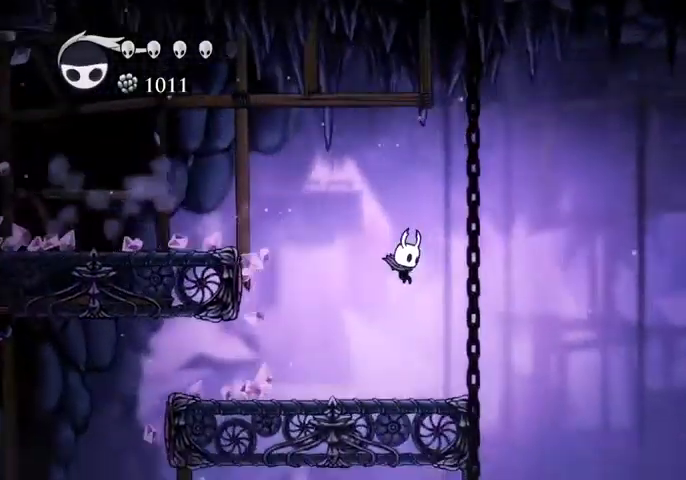
{"keys": ["right"], "events": [[233, "jump", "down"], [233, "right", "down"], [267, "dash", "down"], [367, "jump", "up"], [433, "dash", "up"]]}
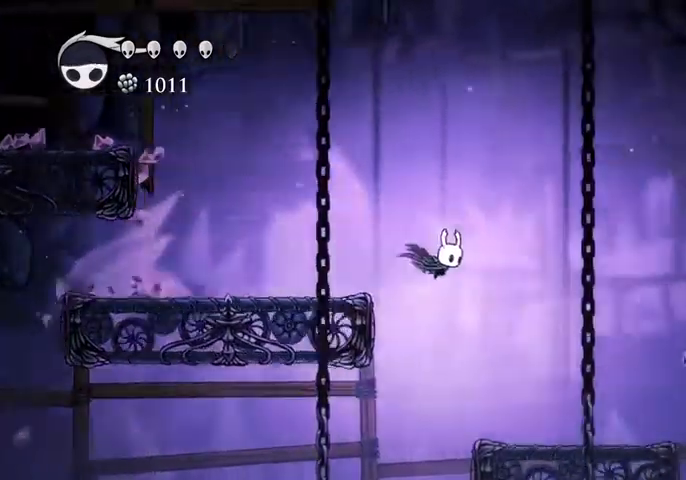
{"keys": ["right"], "events": []}
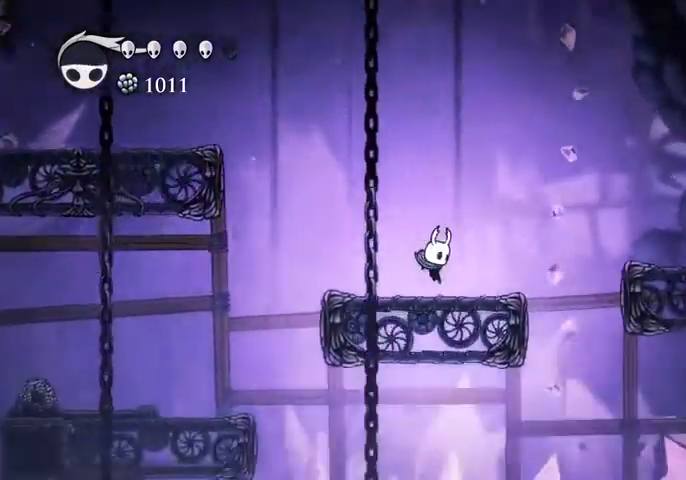
{"keys": ["right"], "events": [[67, "jump", "down"], [300, "dash", "down"], [300, "jump", "up"], [400, "dash", "up"]]}
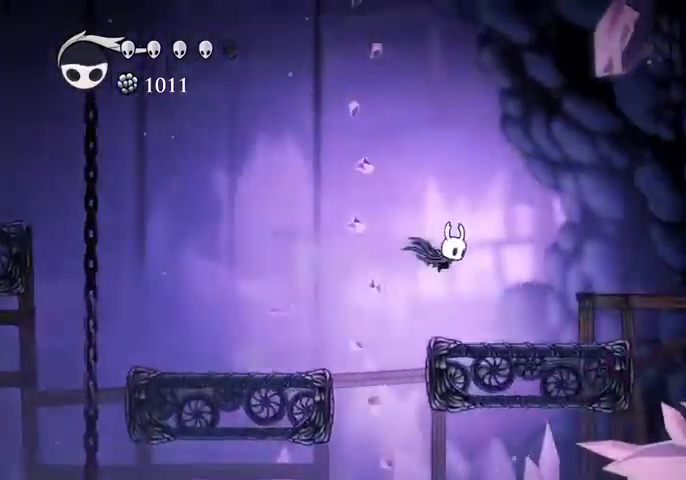
{"keys": ["jump", "right"], "events": [[400, "jump", "down"]]}
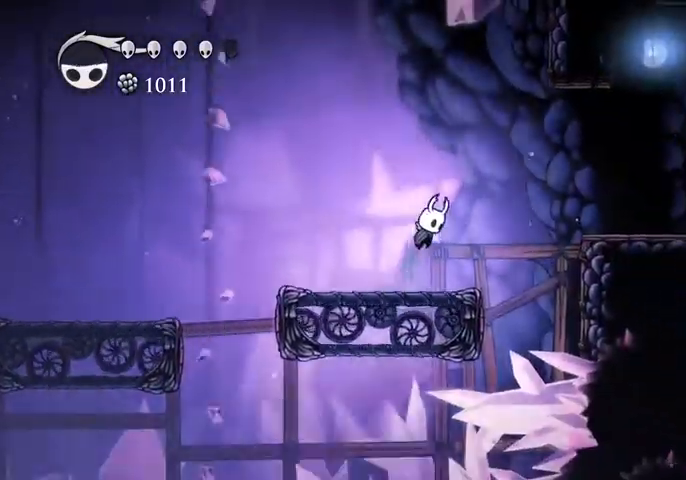
{"keys": ["right"], "events": [[100, "dash", "down"], [167, "jump", "up"], [200, "dash", "up"]]}
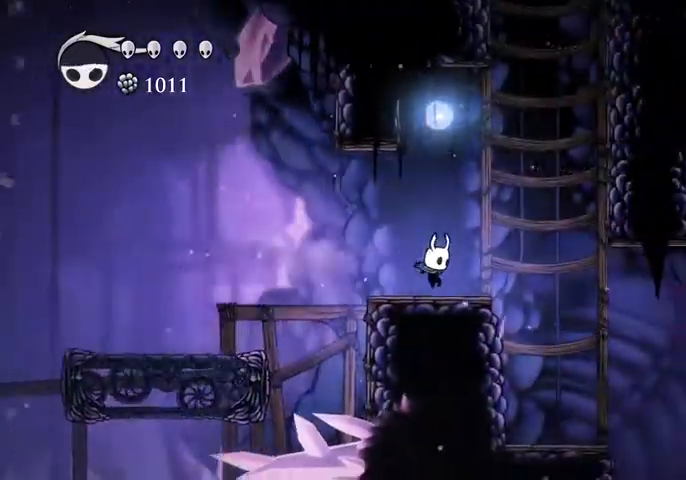
{"keys": ["right"], "events": [[67, "jump", "down"], [367, "dash", "down"], [400, "dash", "up"], [400, "jump", "up"]]}
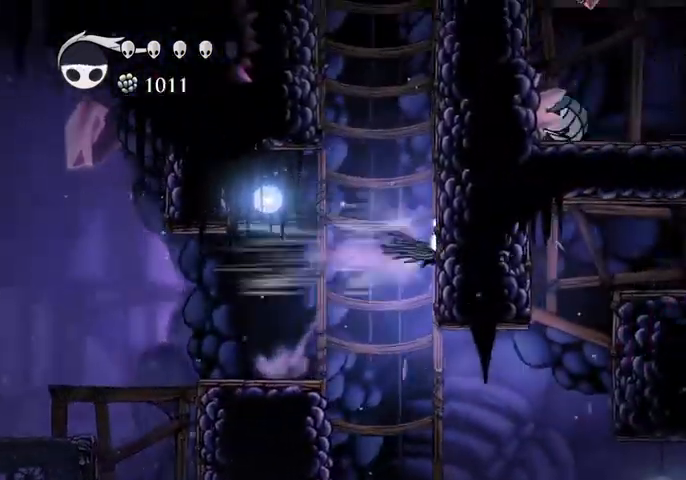
{"keys": ["jump", "right"], "events": [[100, "jump", "down"], [367, "jump", "up"], [400, "jump", "down"]]}
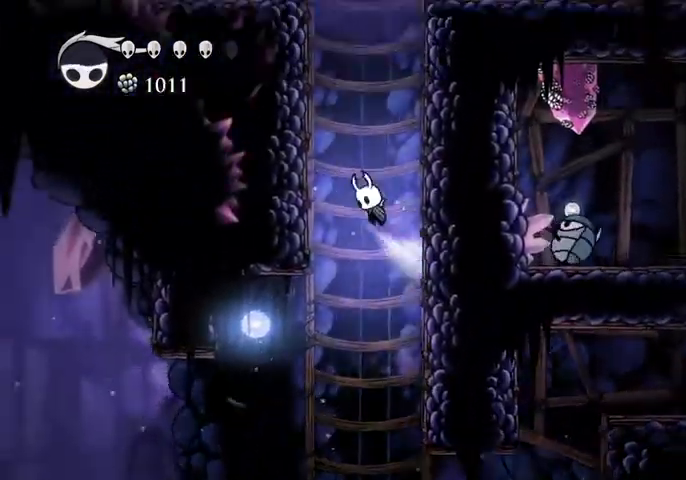
{"keys": ["jump", "left"], "events": [[233, "jump", "up"], [300, "jump", "down"], [333, "left", "down"], [333, "right", "up"]]}
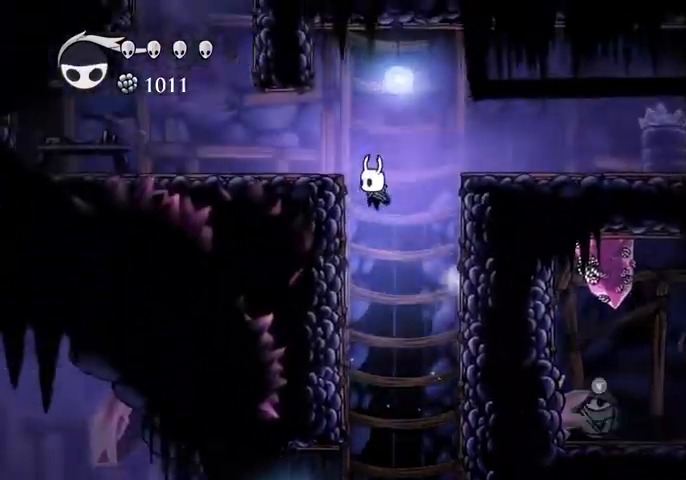
{"keys": ["left"], "events": [[200, "jump", "up"]]}
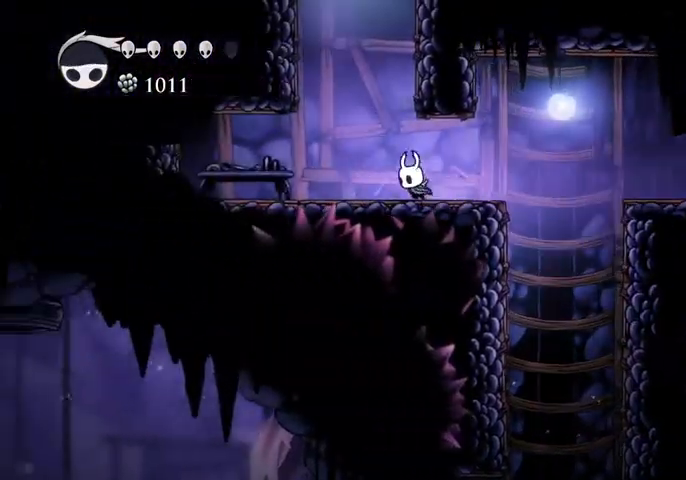
{"keys": ["jump", "right"], "events": [[33, "jump", "down"], [167, "left", "up"], [167, "right", "down"], [333, "jump", "up"], [433, "jump", "down"]]}